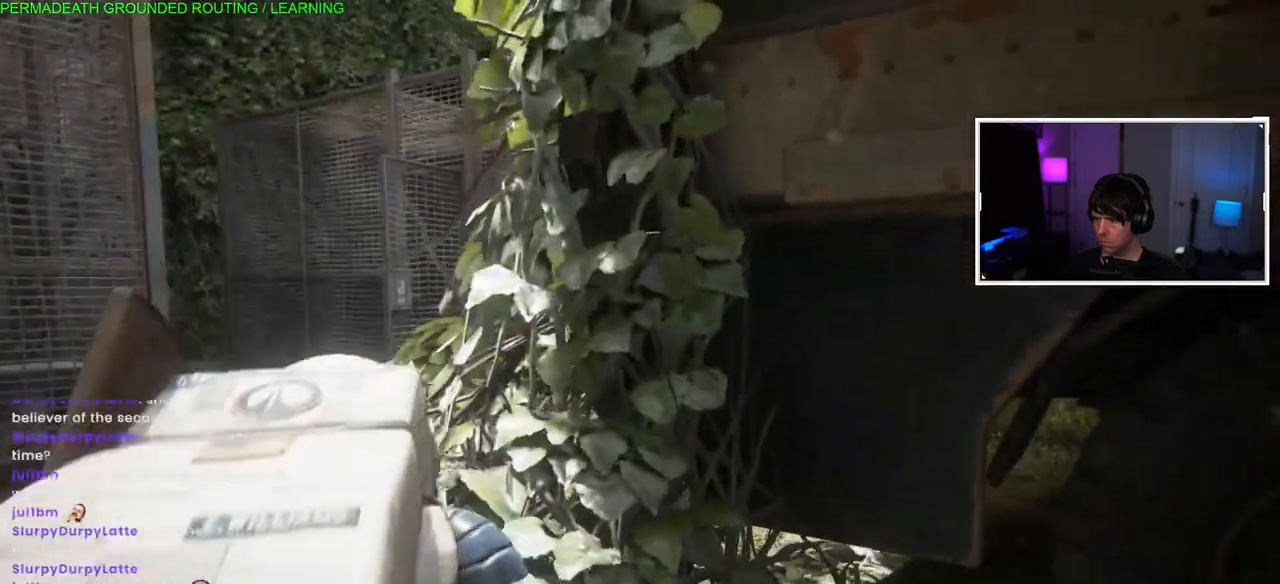
Gameplay with a controller (PlayStation layout); each line is a JSON object with the inputs held at the frame after it (dt_ms = milliseconds from this image to that frame). "events" lists button and stick changes between this image and that frame as [ms after this image, input, new state], when the widget could be followed in between.
{"dt_ms": 500, "buttons": ["L1"], "left_stick": "up-left", "right_stick": "right", "events": [[383, "right_stick", "right"]]}
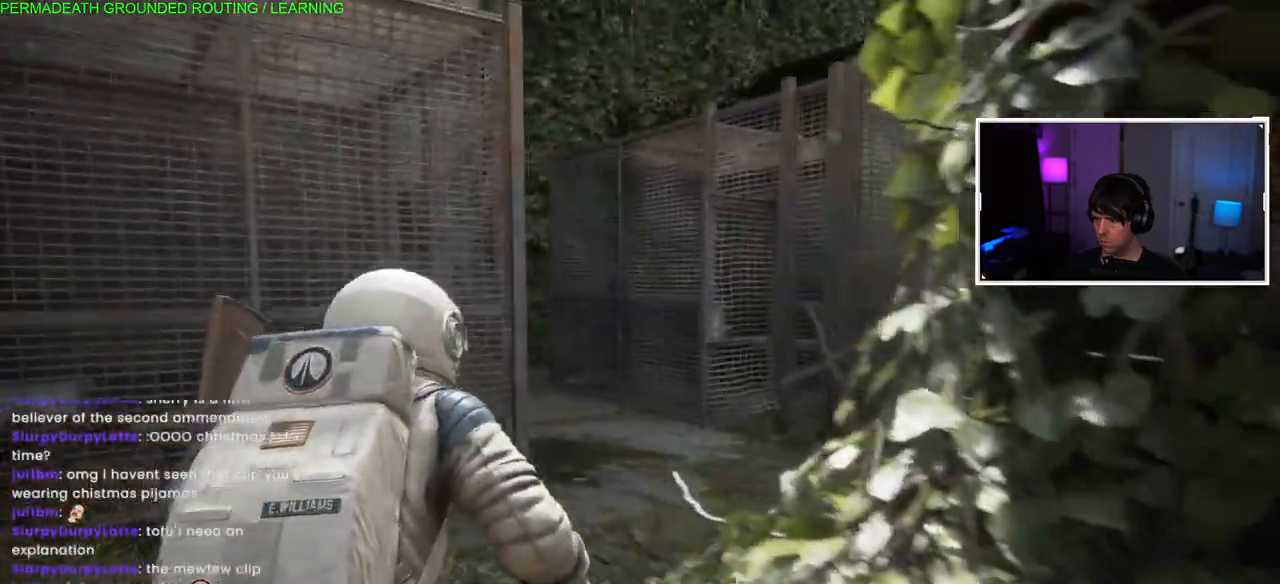
{"dt_ms": 500, "buttons": ["L1"], "left_stick": "up", "right_stick": "right", "events": [[33, "left_stick", "up"]]}
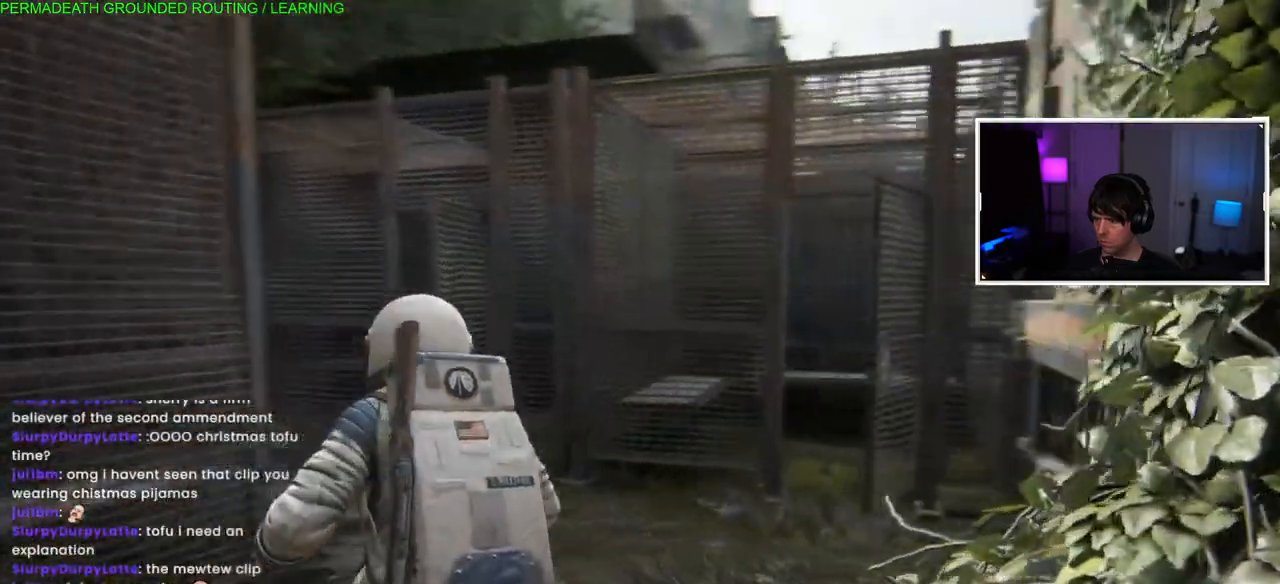
{"dt_ms": 500, "buttons": ["L1"], "left_stick": "left", "right_stick": "left", "events": [[283, "left_stick", "left"], [333, "right_stick", "left"]]}
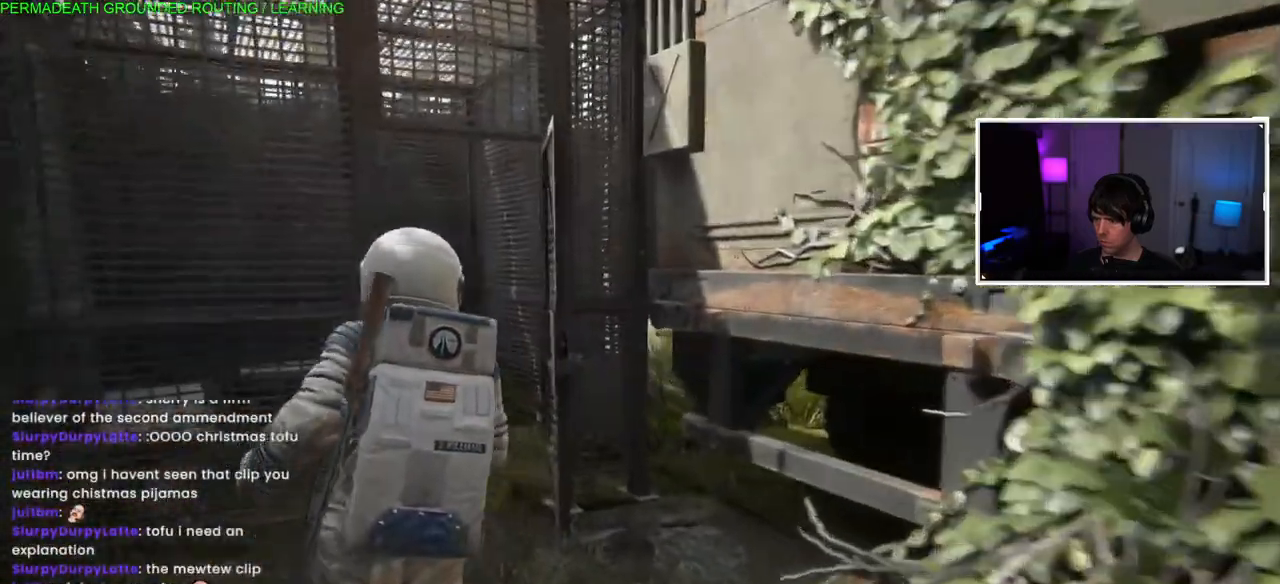
{"dt_ms": 1000, "buttons": ["L1"], "left_stick": "left", "right_stick": "center"}
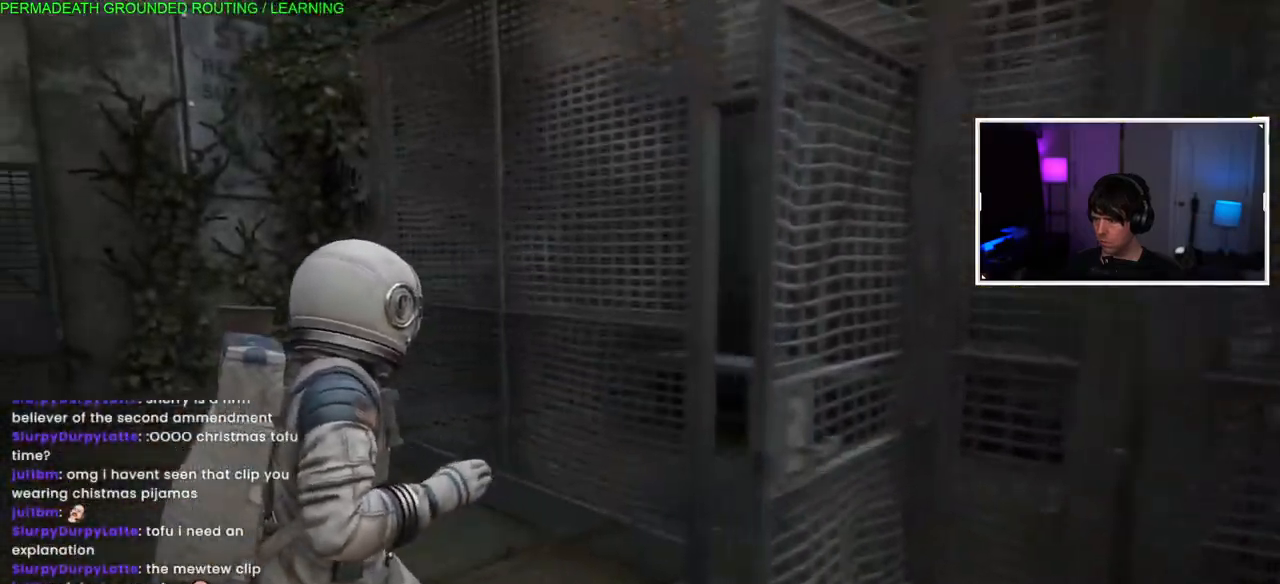
{"dt_ms": 500, "buttons": ["L1"], "left_stick": "up-left", "right_stick": "center", "events": [[133, "left_stick", "up-left"]]}
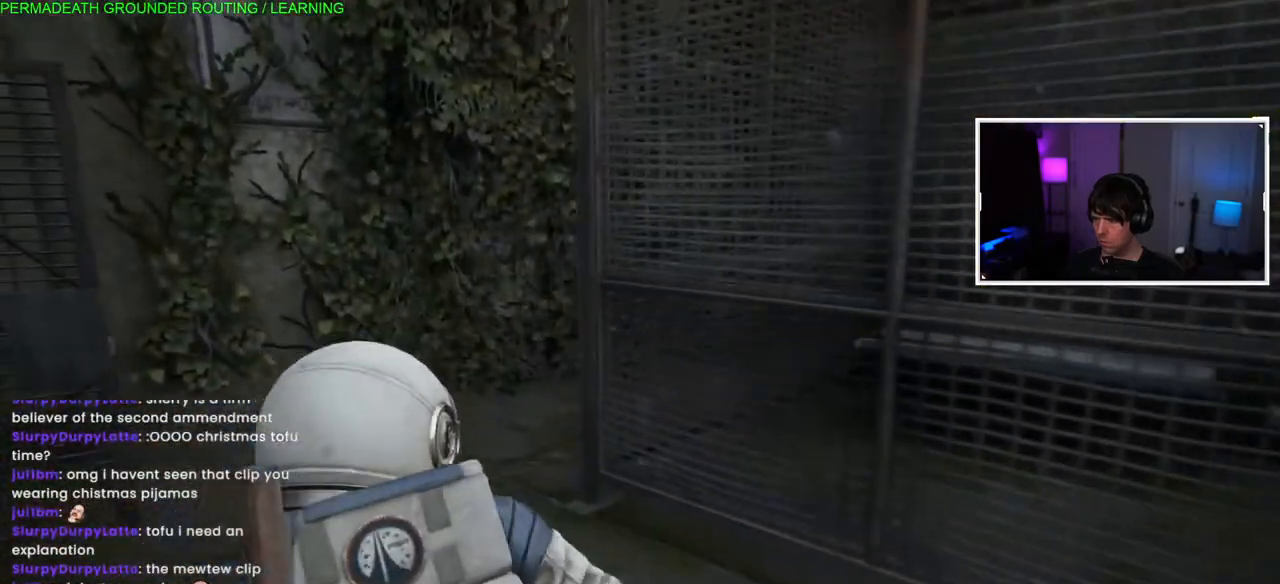
{"dt_ms": 500, "buttons": ["L1"], "left_stick": "up-left", "right_stick": "up-right", "events": [[83, "right_stick", "right"], [433, "right_stick", "up-right"]]}
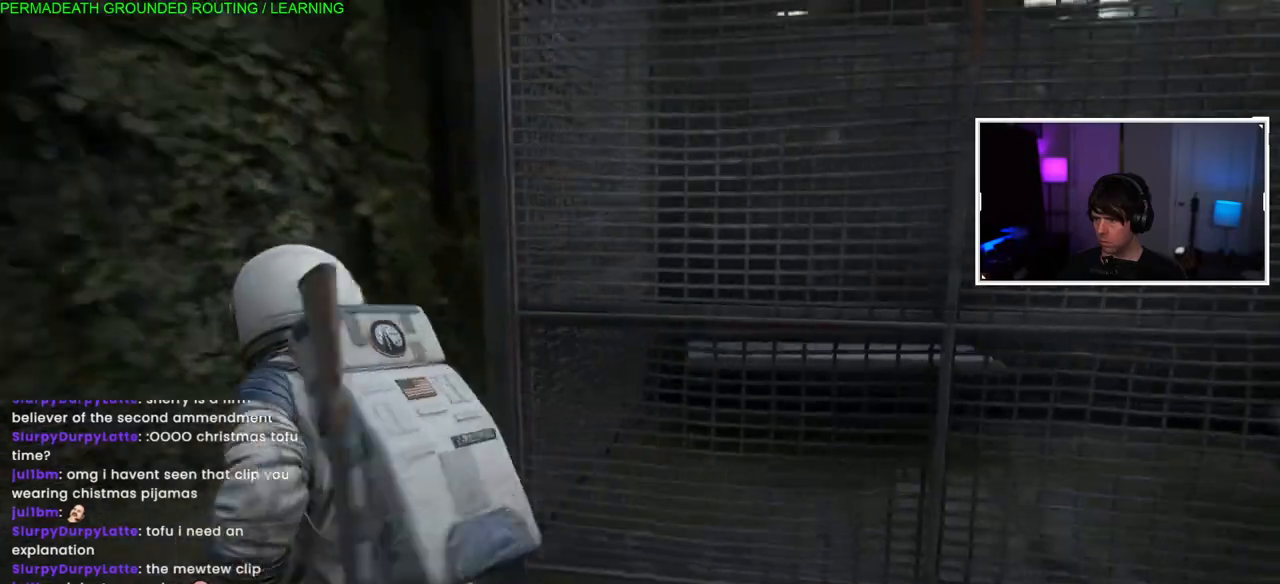
{"dt_ms": 500, "buttons": ["L1"], "left_stick": "up-left", "right_stick": "up-right", "events": [[183, "right_stick", "right"], [317, "right_stick", "up-right"]]}
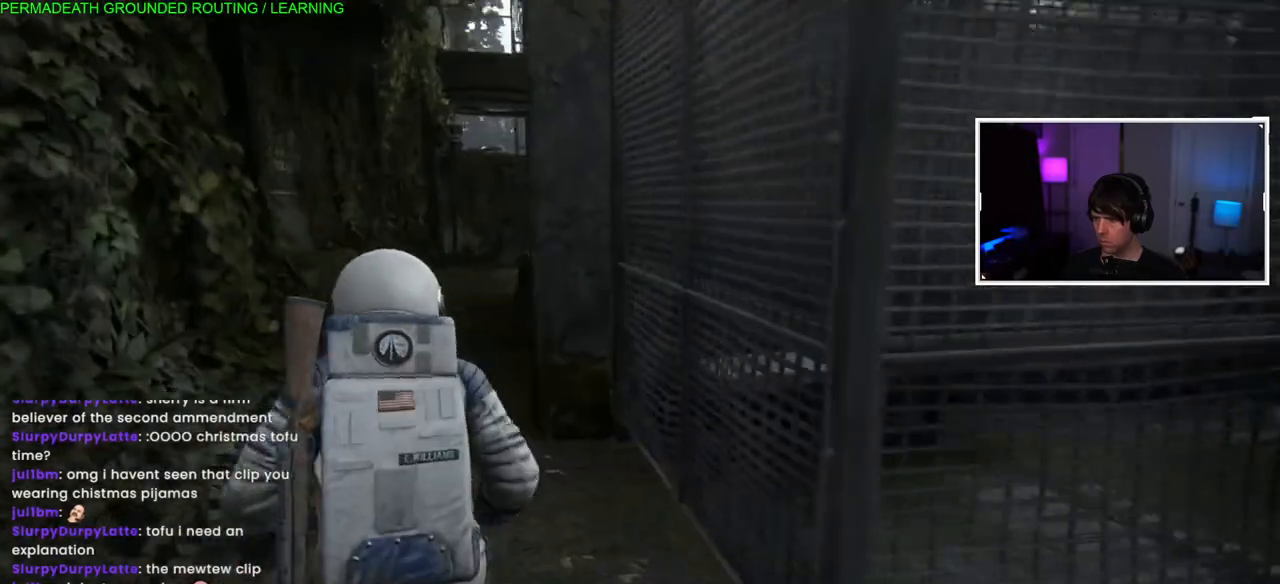
{"dt_ms": 500, "buttons": ["L1"], "left_stick": "up-left", "right_stick": "right", "events": [[167, "right_stick", "right"]]}
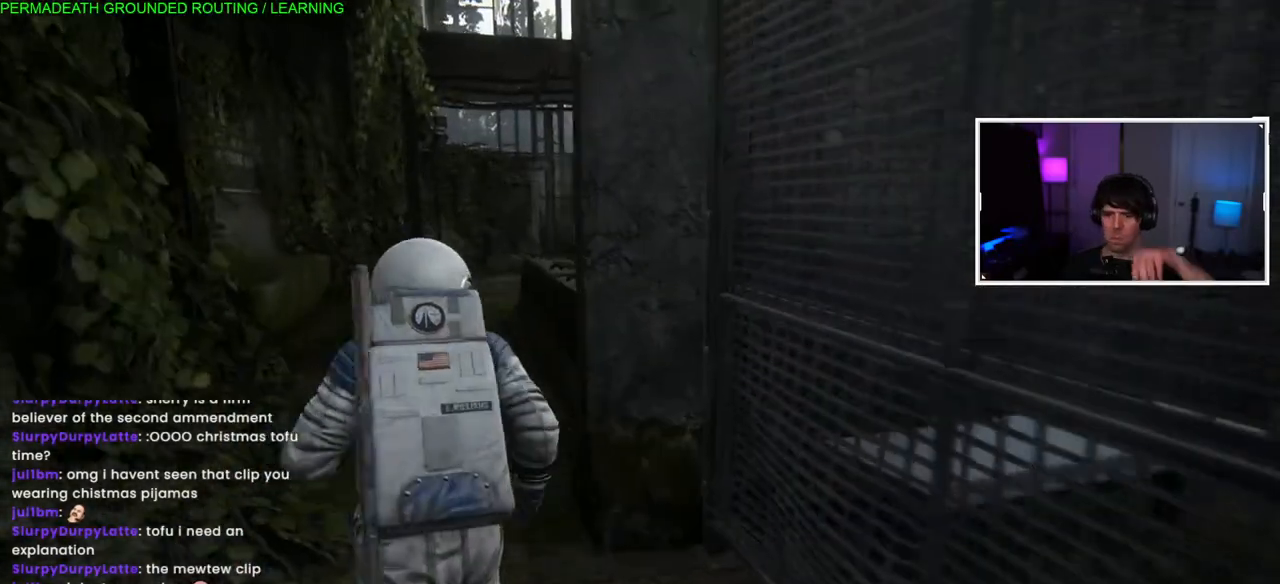
{"dt_ms": 500, "buttons": ["L1"], "left_stick": "up-left", "right_stick": "right", "events": []}
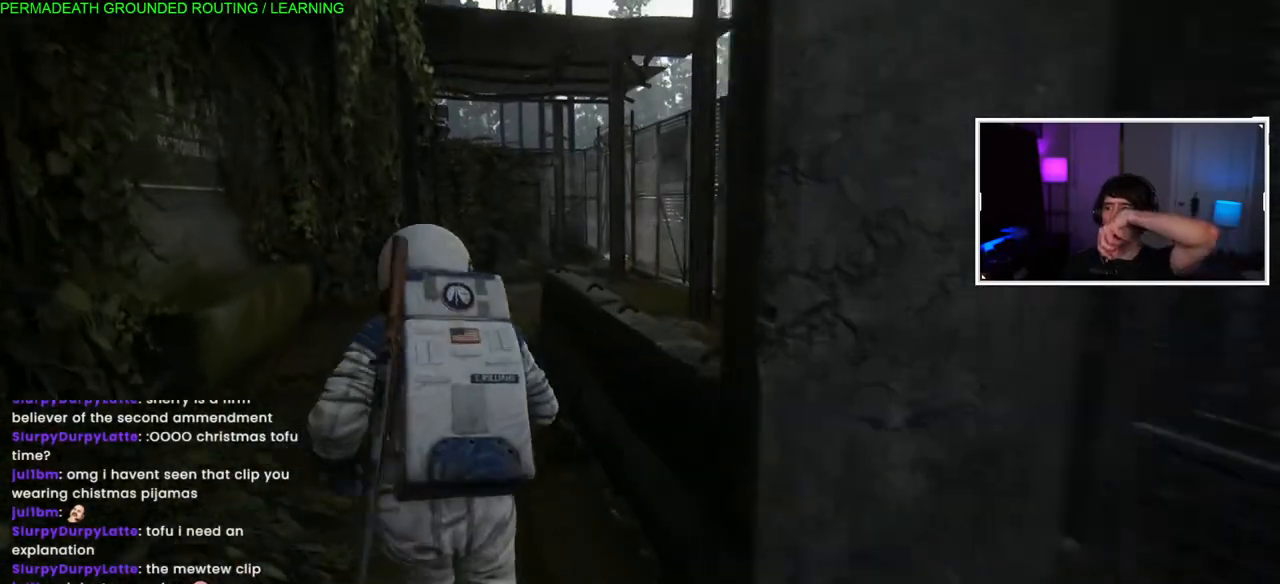
{"dt_ms": 500, "buttons": ["L1"], "left_stick": "up", "right_stick": "center", "events": [[117, "right_stick", "center"], [133, "left_stick", "up"]]}
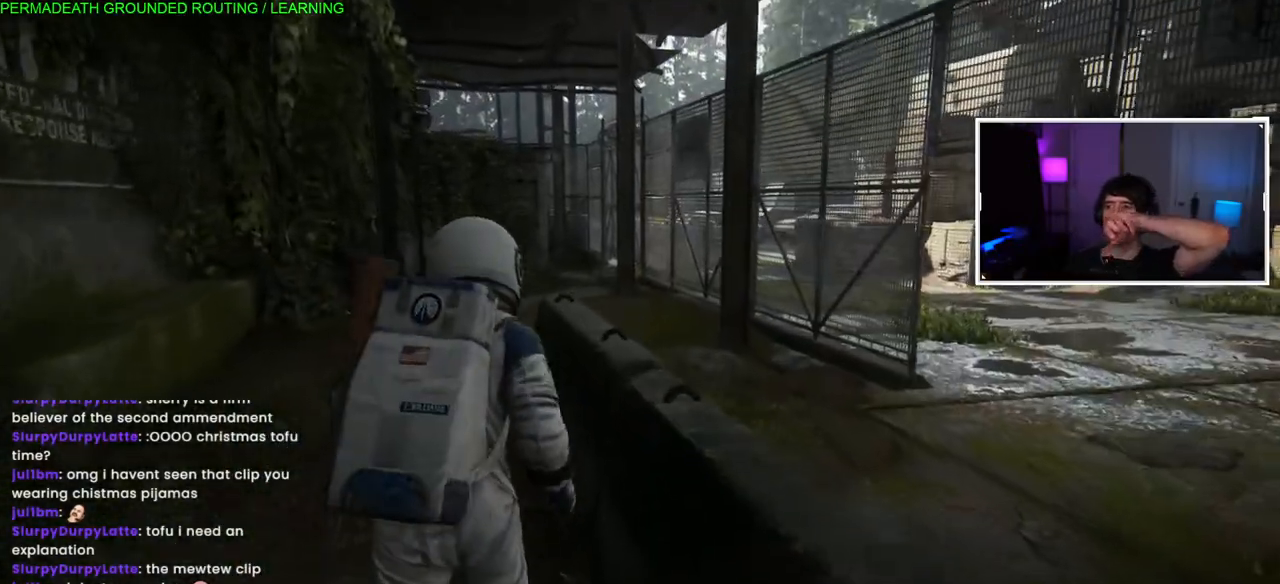
{"dt_ms": 500, "buttons": ["L1"], "left_stick": "up-left", "right_stick": "center", "events": [[50, "left_stick", "up-left"]]}
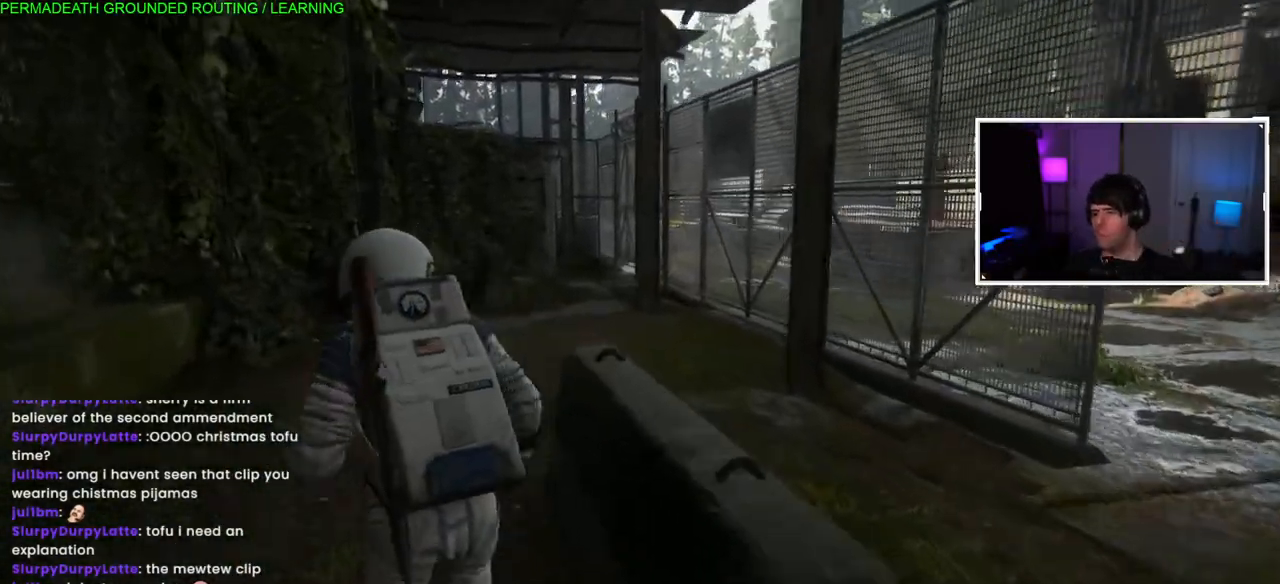
{"dt_ms": 500, "buttons": ["L1"], "left_stick": "up", "right_stick": "right", "events": [[250, "left_stick", "up"], [317, "right_stick", "right"]]}
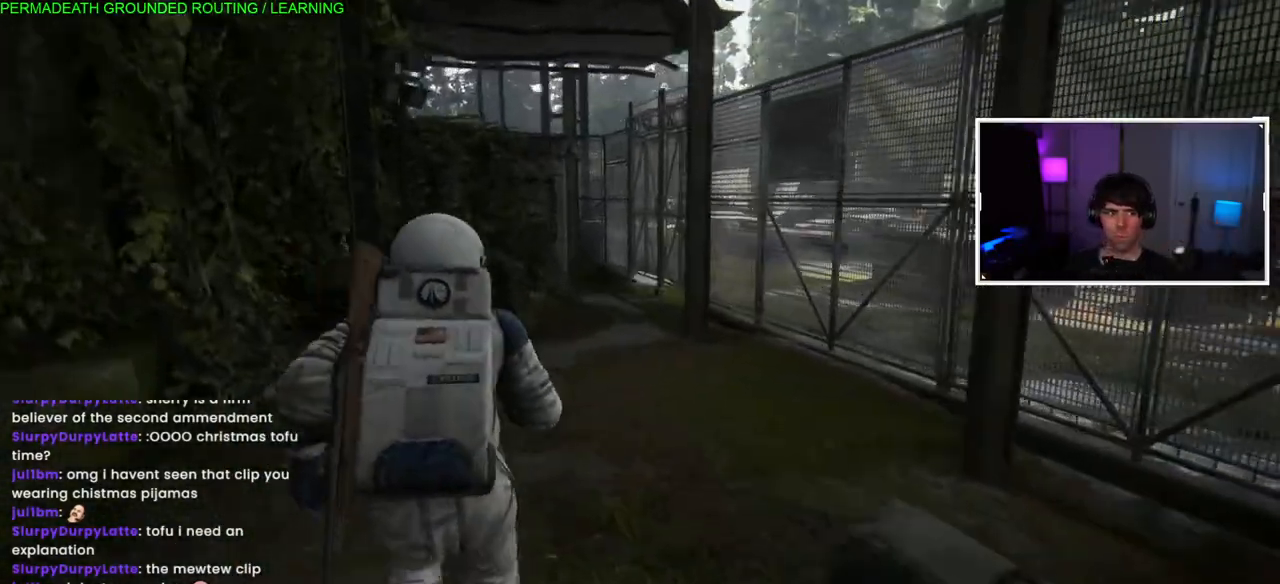
{"dt_ms": 1000, "buttons": ["L1"], "left_stick": "up-right", "right_stick": "left"}
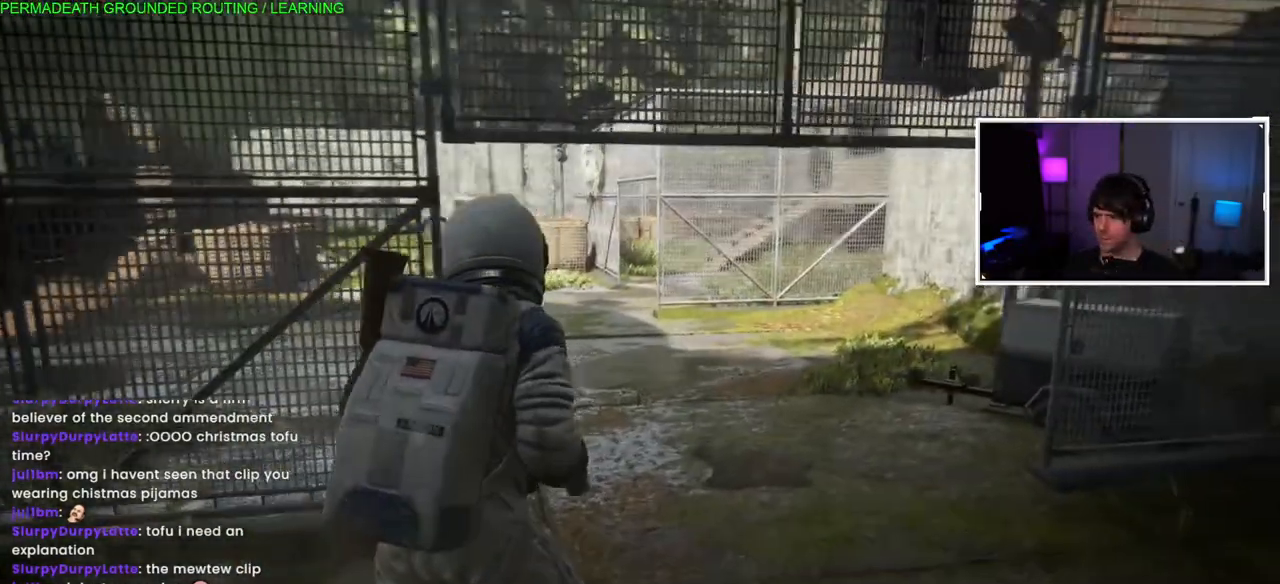
{"dt_ms": 500, "buttons": ["L1"], "left_stick": "up", "right_stick": "left", "events": [[250, "right_stick", "up-right"], [417, "right_stick", "left"], [433, "left_stick", "up"]]}
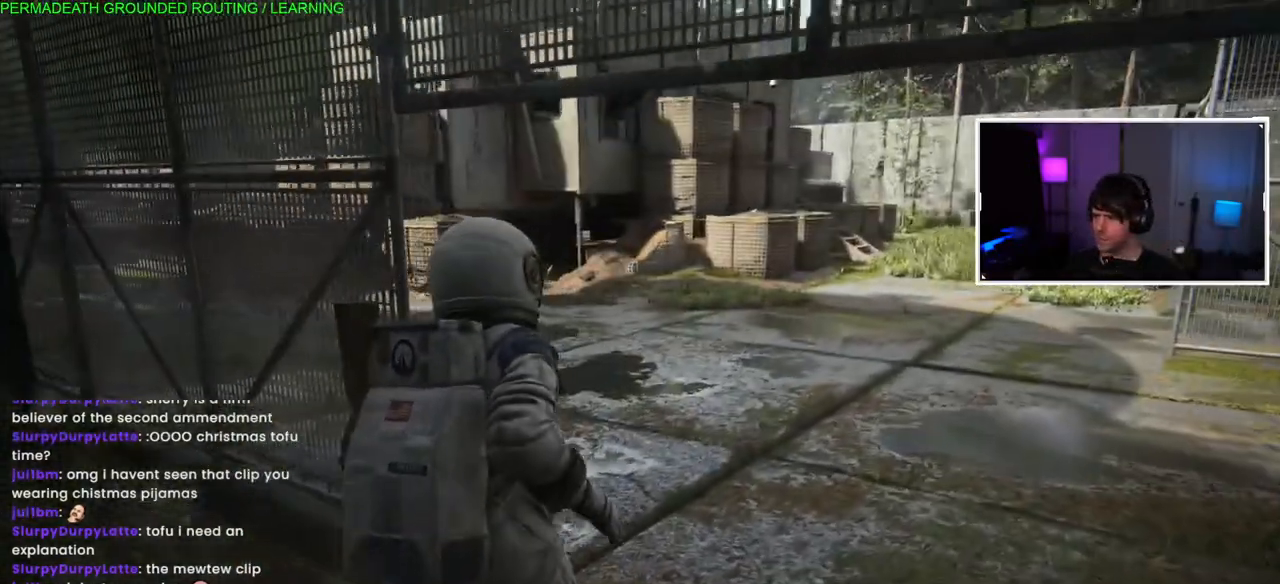
{"dt_ms": 500, "buttons": ["L1"], "left_stick": "up", "right_stick": "up-right", "events": [[133, "right_stick", "up-right"]]}
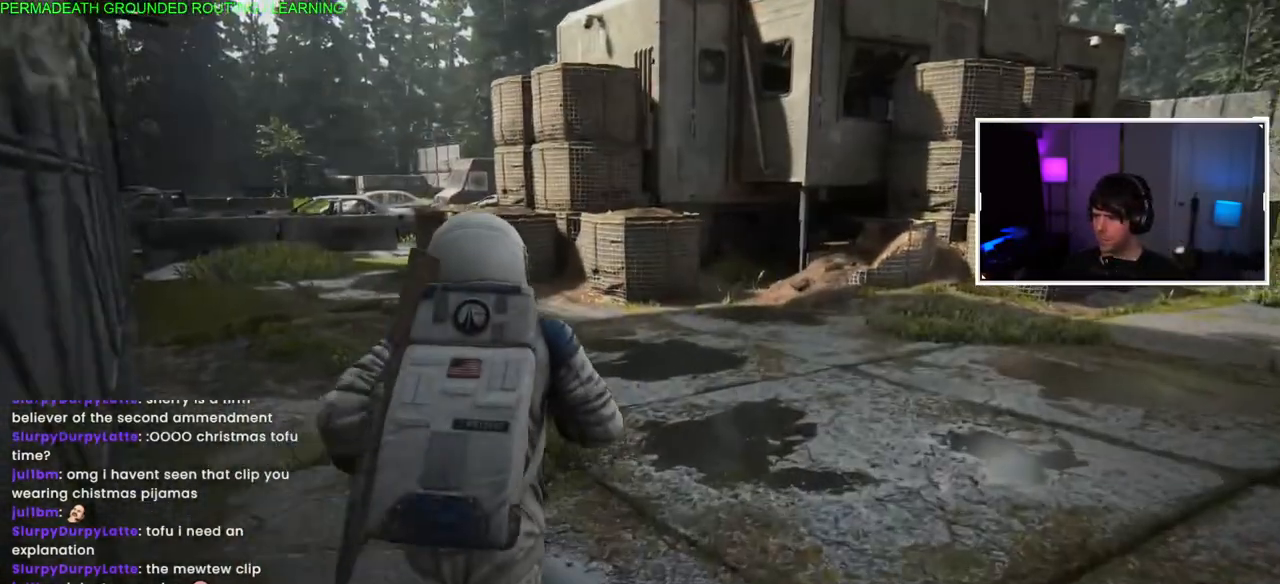
{"dt_ms": 500, "buttons": ["L1"], "left_stick": "up", "right_stick": "center", "events": [[17, "right_stick", "center"]]}
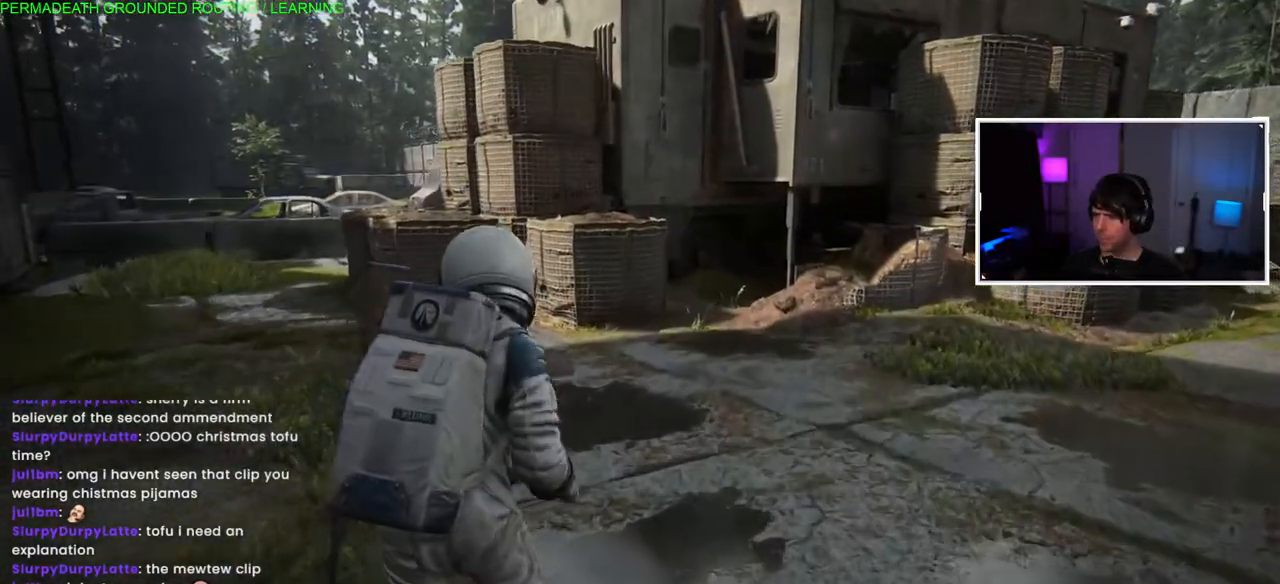
{"dt_ms": 500, "buttons": ["L1"], "left_stick": "up", "right_stick": "center", "events": []}
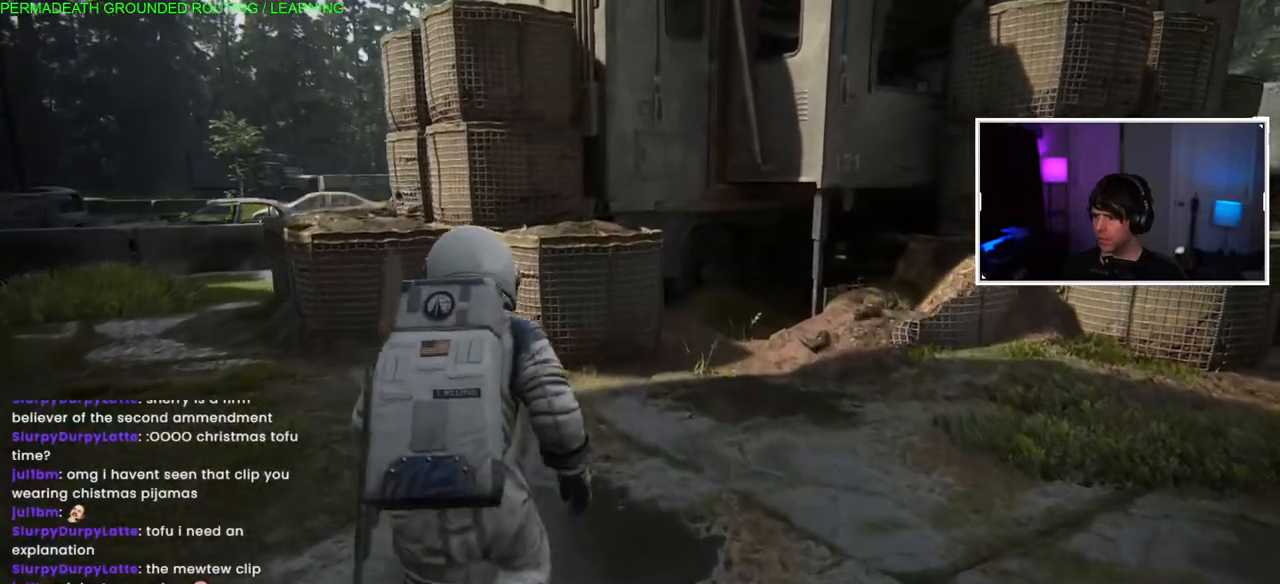
{"dt_ms": 500, "buttons": ["L1"], "left_stick": "up", "right_stick": "center", "events": []}
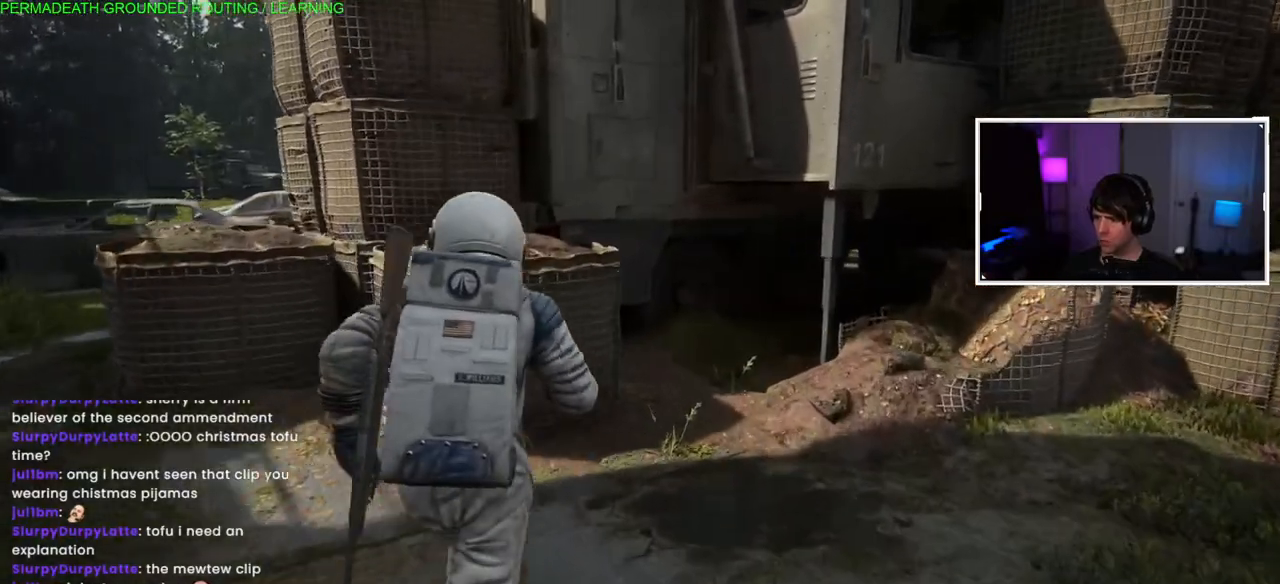
{"dt_ms": 500, "buttons": ["CIRCLE"], "left_stick": "up", "right_stick": "center", "events": [[217, "CIRCLE", "down"], [283, "L1", "up"]]}
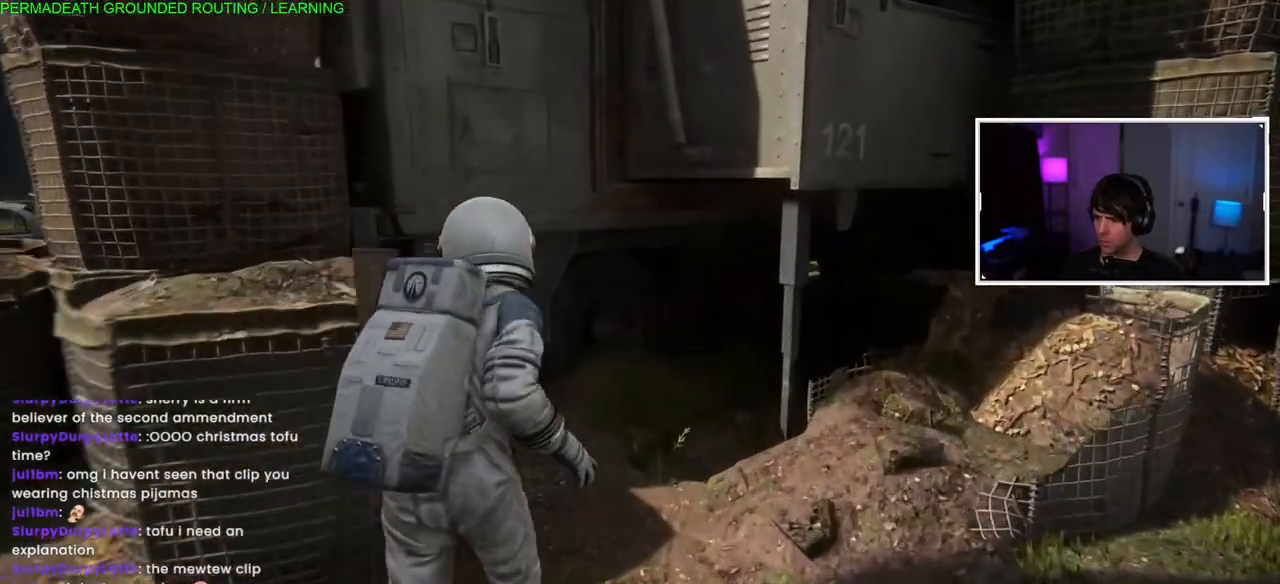
{"dt_ms": 500, "buttons": ["CIRCLE"], "left_stick": "up", "right_stick": "center", "events": []}
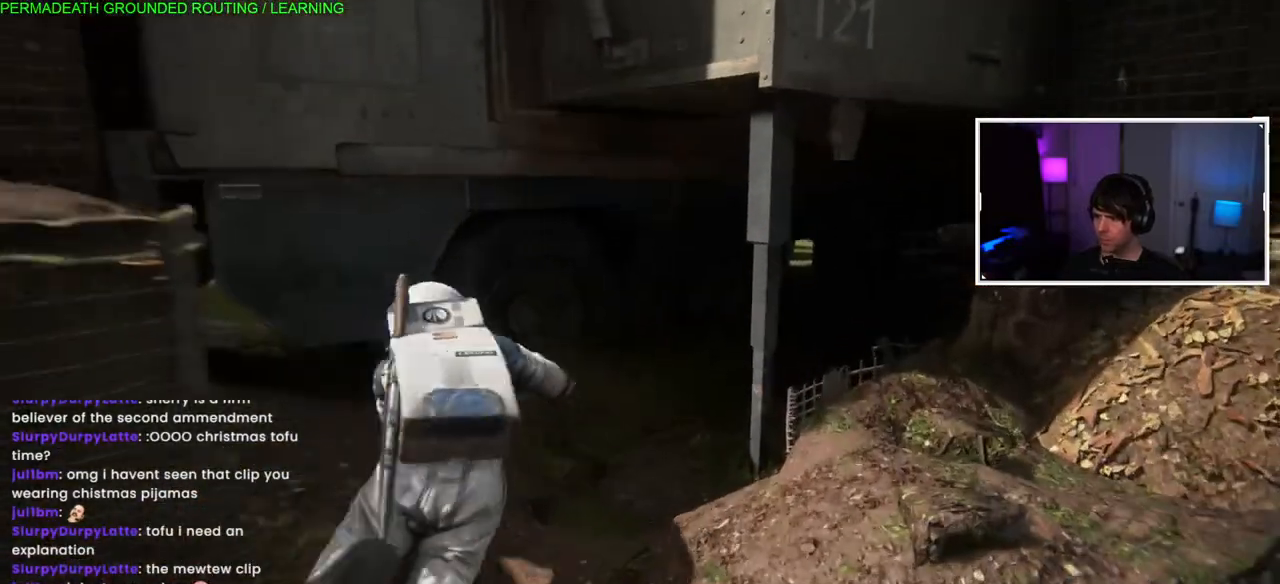
{"dt_ms": 500, "buttons": [], "left_stick": "up", "right_stick": "right", "events": [[33, "CIRCLE", "up"], [233, "right_stick", "right"]]}
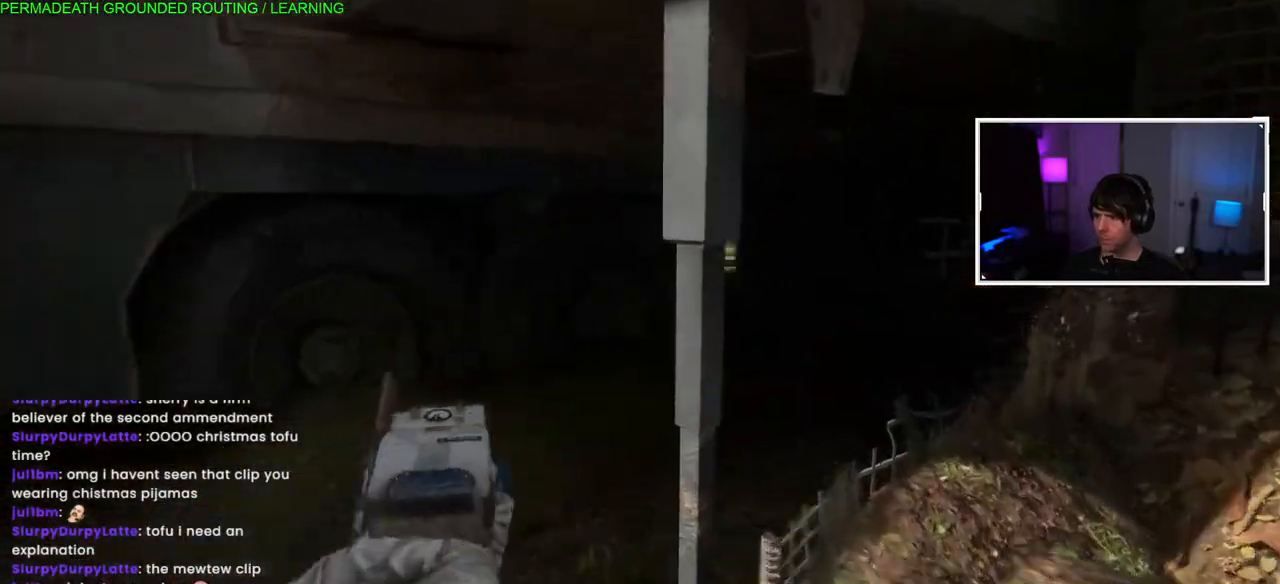
{"dt_ms": 500, "buttons": [], "left_stick": "up", "right_stick": "right", "events": [[217, "right_stick", "up-right"], [333, "right_stick", "center"], [467, "right_stick", "right"]]}
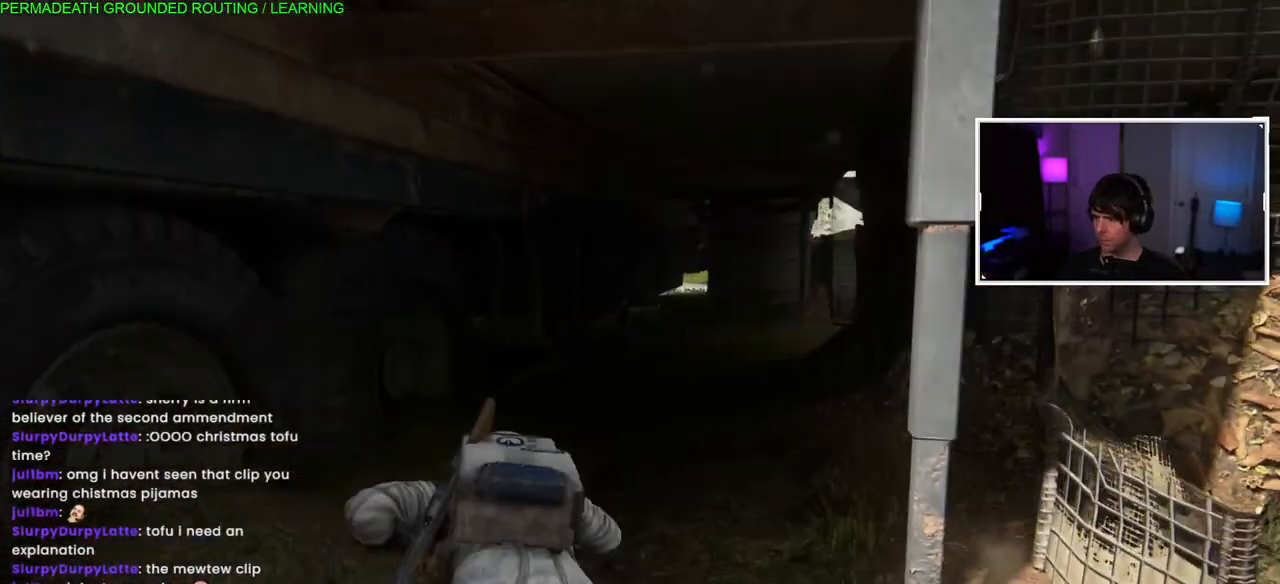
{"dt_ms": 500, "buttons": [], "left_stick": "up", "right_stick": "center", "events": [[133, "right_stick", "center"]]}
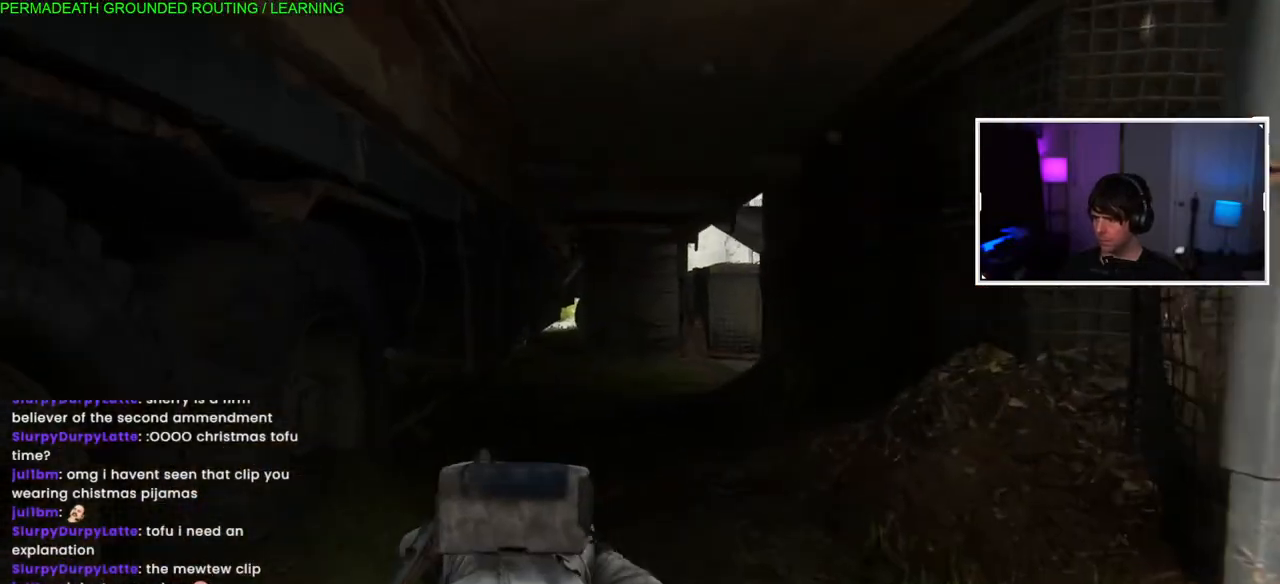
{"dt_ms": 500, "buttons": [], "left_stick": "up", "right_stick": "center", "events": [[50, "right_stick", "left"], [200, "right_stick", "center"]]}
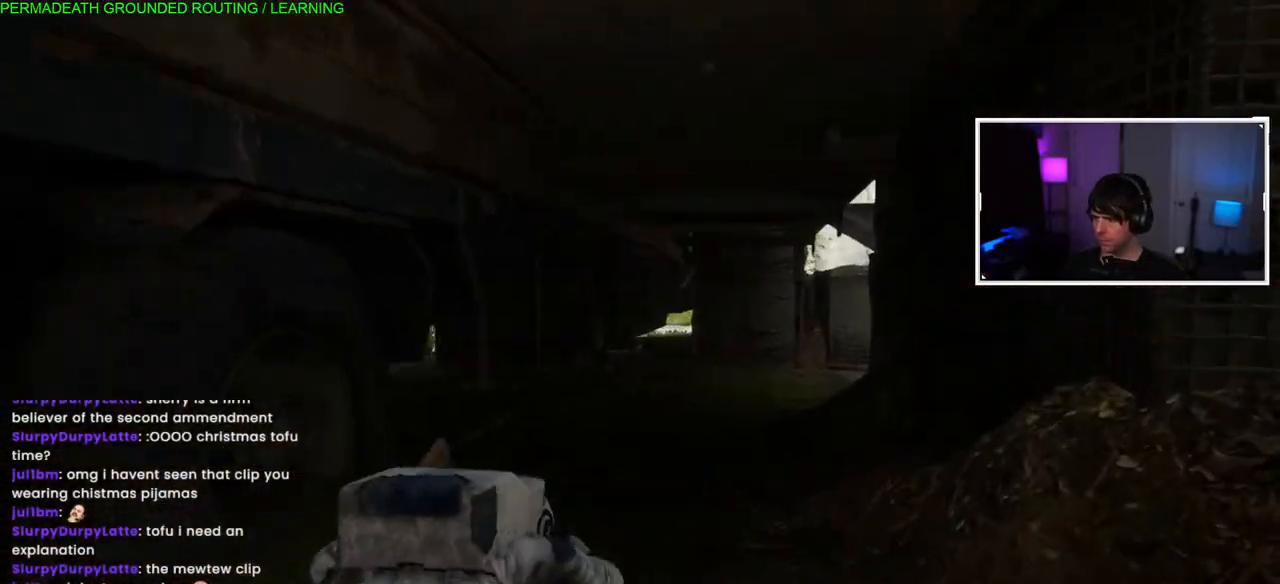
{"dt_ms": 500, "buttons": [], "left_stick": "up", "right_stick": "center", "events": []}
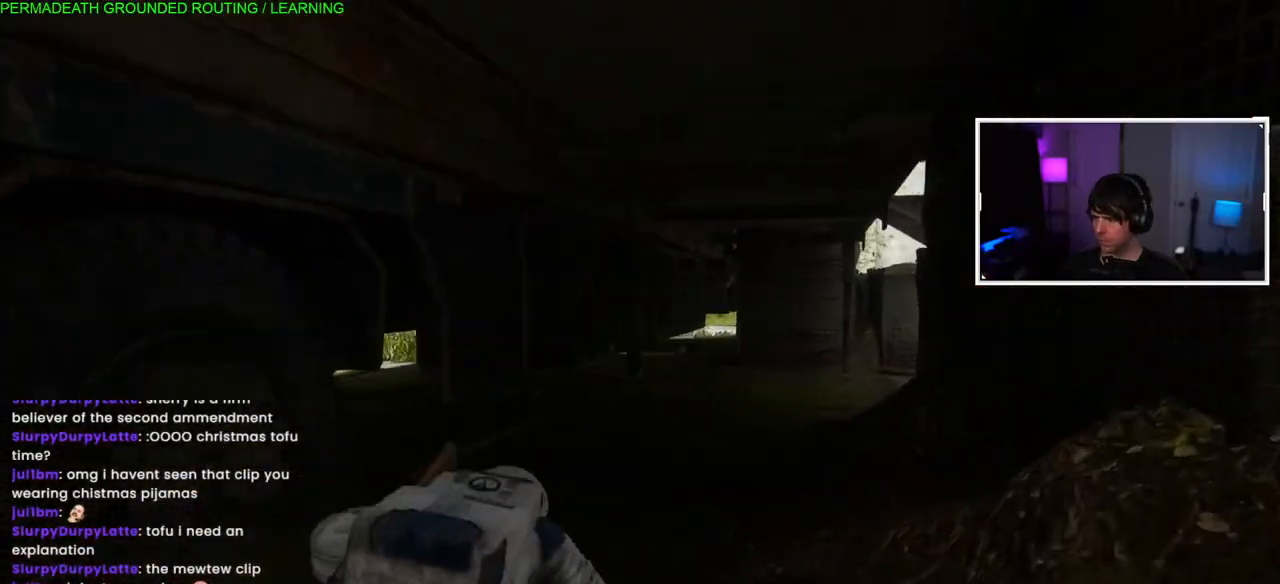
{"dt_ms": 500, "buttons": [], "left_stick": "up", "right_stick": "center", "events": [[167, "right_stick", "left"], [417, "right_stick", "center"]]}
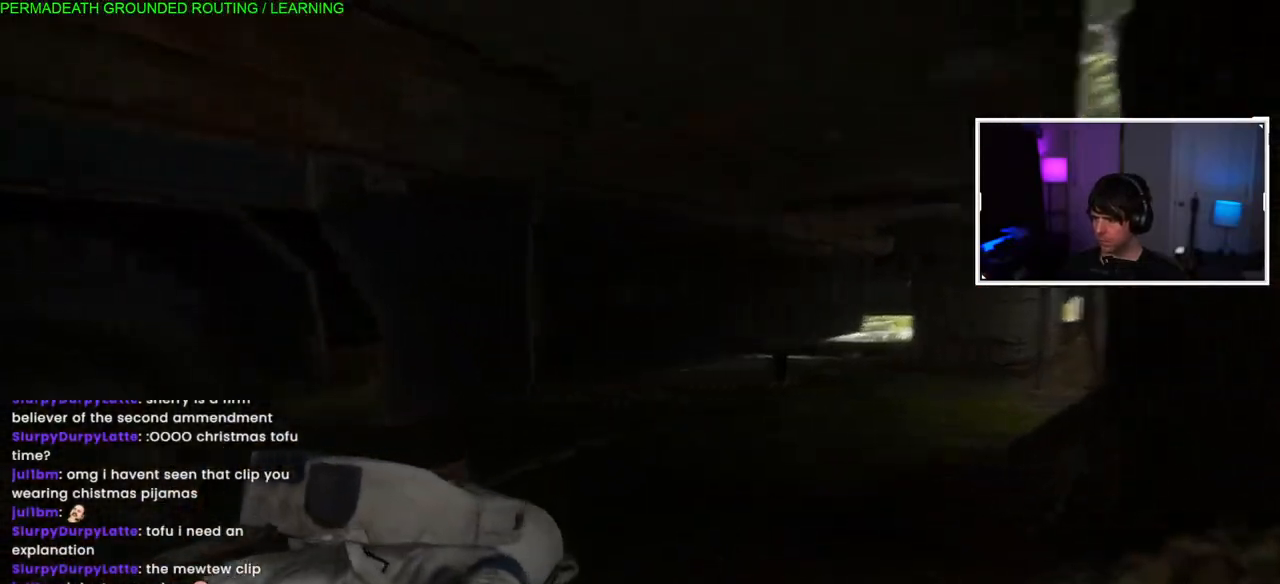
{"dt_ms": 500, "buttons": [], "left_stick": "up", "right_stick": "center", "events": [[233, "right_stick", "left"], [417, "right_stick", "center"]]}
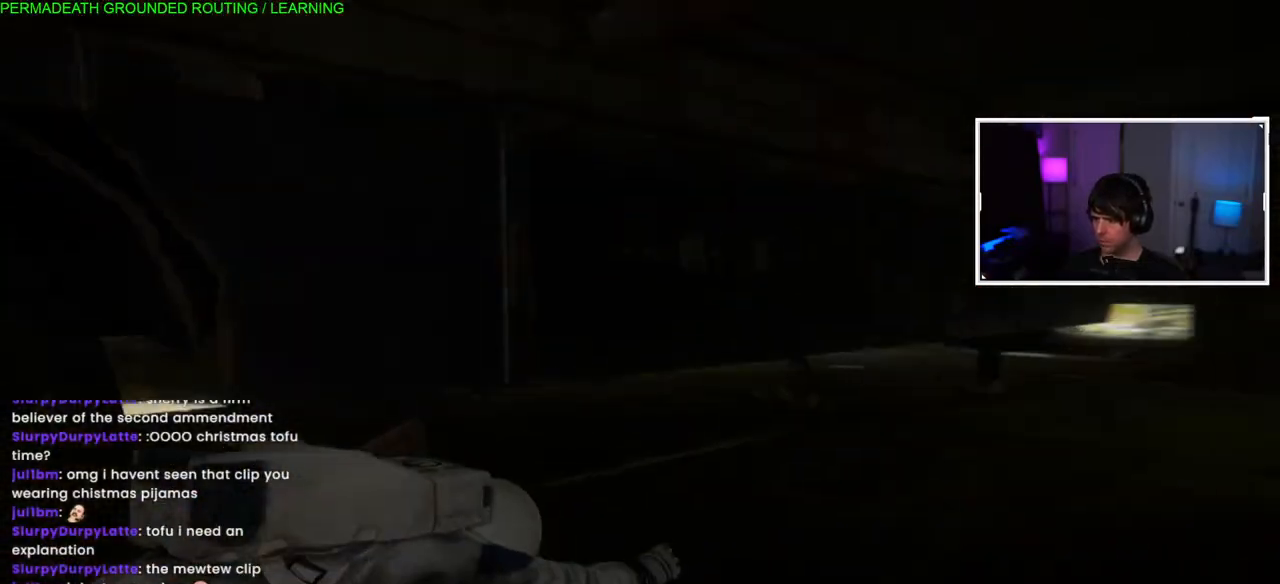
{"dt_ms": 500, "buttons": [], "left_stick": "up", "right_stick": "left", "events": [[150, "right_stick", "left"]]}
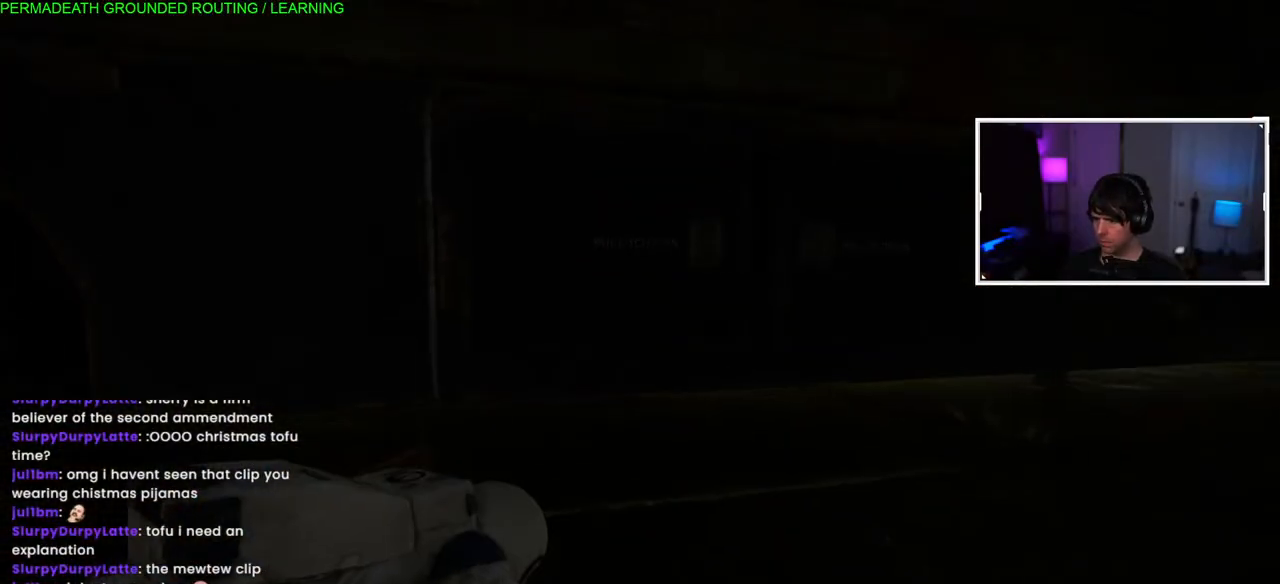
{"dt_ms": 500, "buttons": [], "left_stick": "up", "right_stick": "left", "events": [[133, "right_stick", "center"], [233, "right_stick", "left"]]}